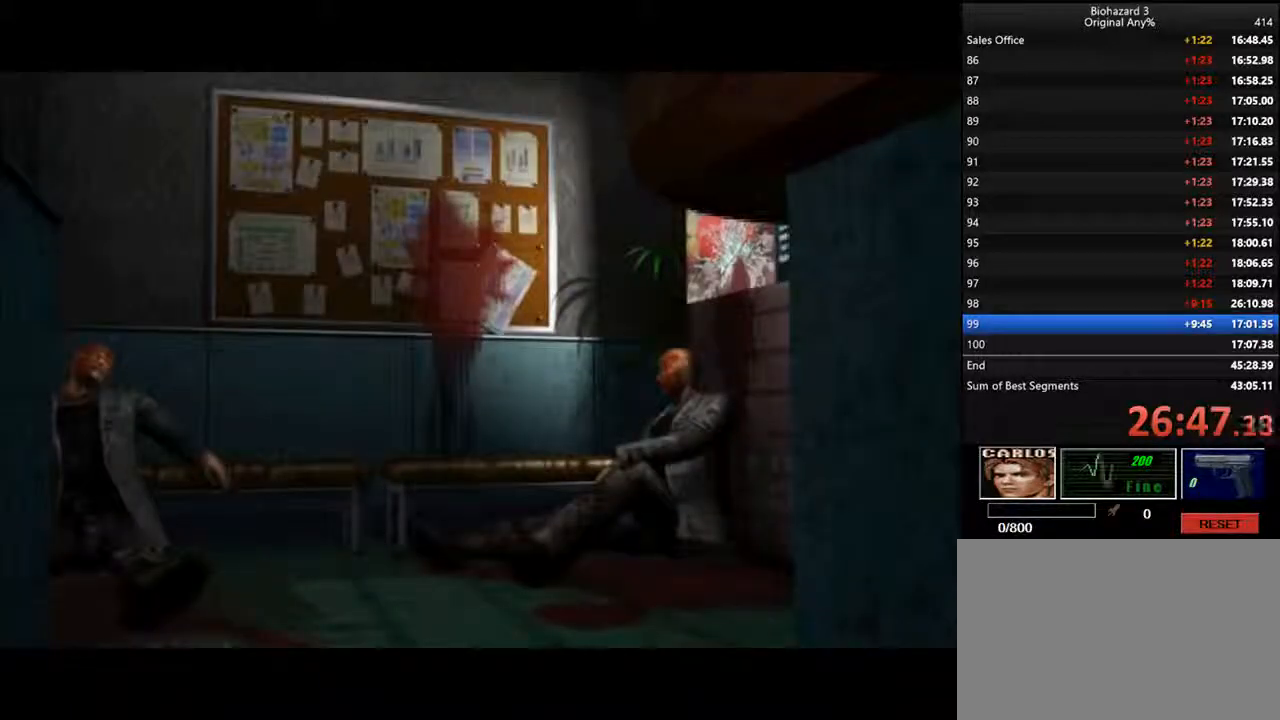
Gameplay with keyboard; each line is a JSON object with the keys held at the frame after it. "events" lists presses ("down") and releases ("up") of "backspace", "d", "f", "g", "i", "j", "k", "l", "o", "s", "space", "u" and "up" between this image and that frame as [ms after this image, input, new state], when the widget could be followed in between. No other keys are recorded. Mouse input is not recorded.
{"keys": ["d", "i", "l"], "events": []}
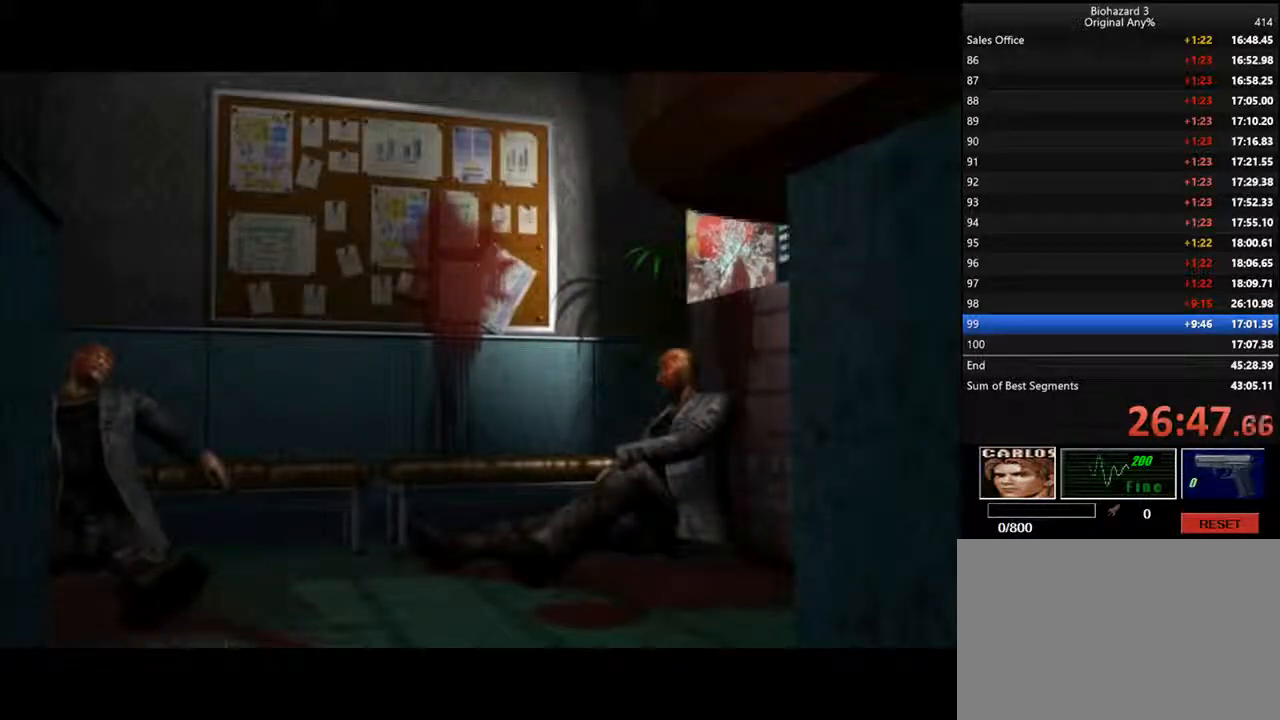
{"keys": ["d", "i", "l"], "events": []}
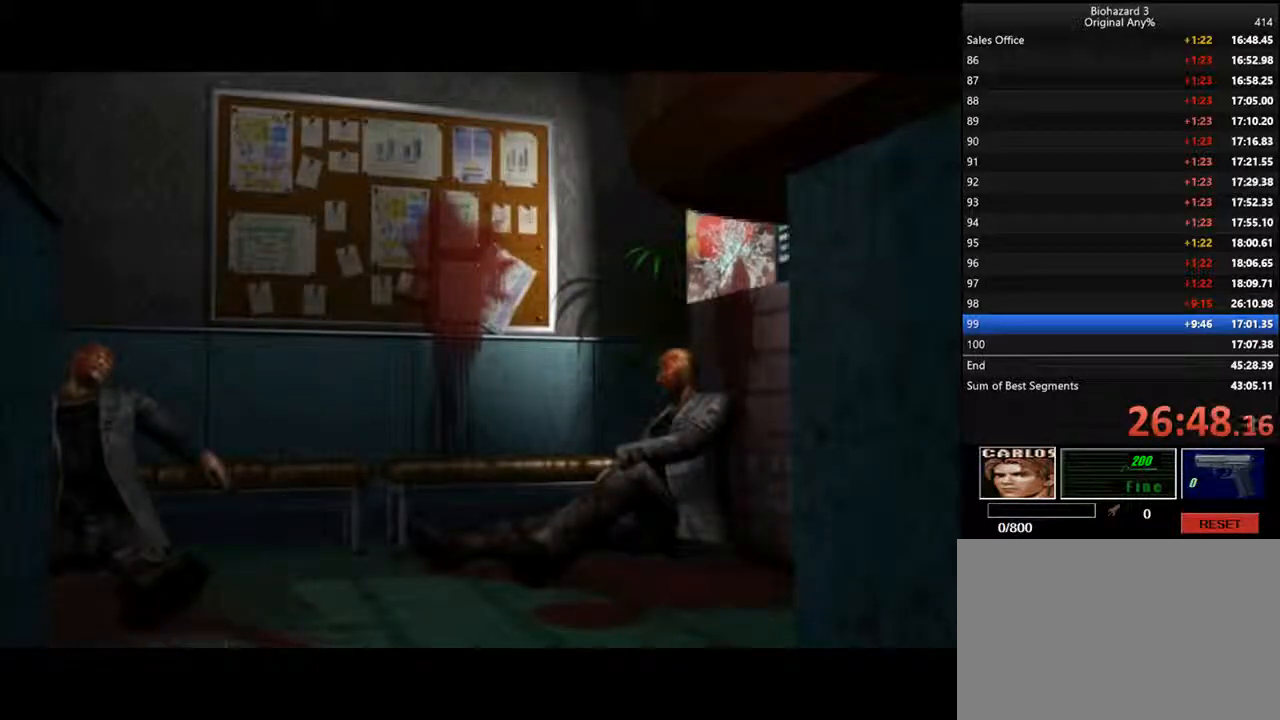
{"keys": ["d", "i", "l"], "events": []}
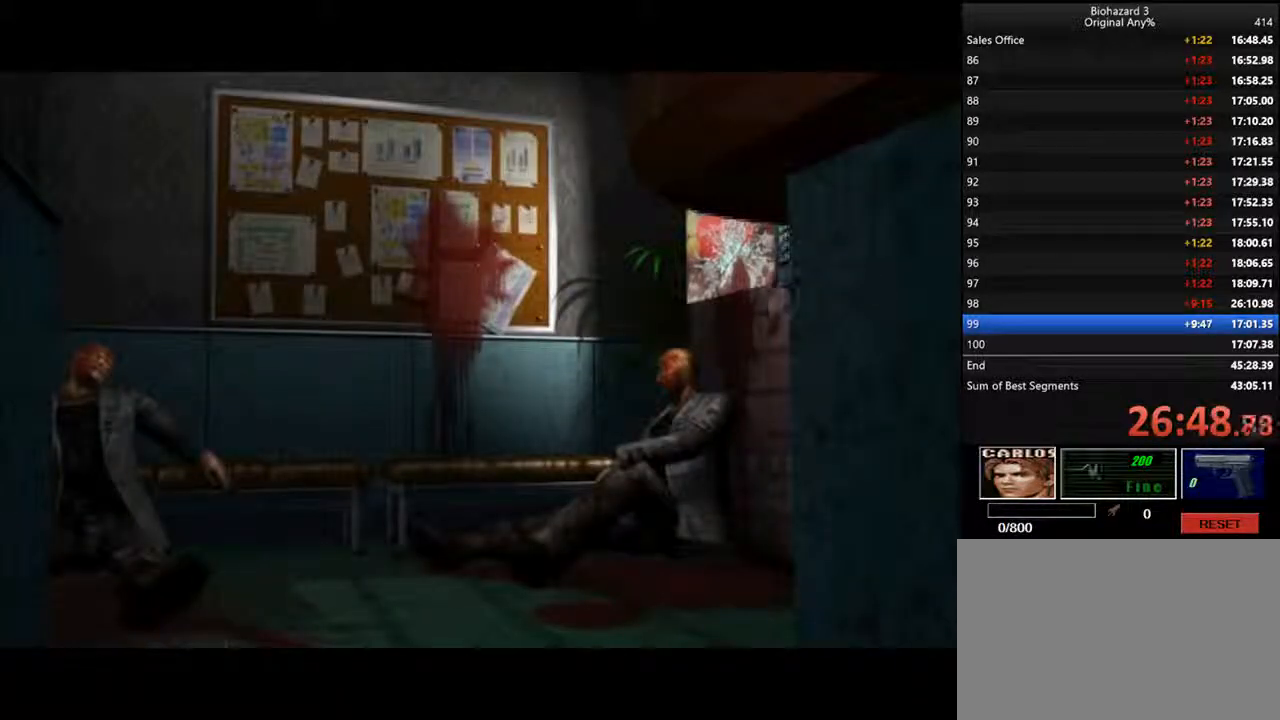
{"keys": ["d", "i", "l"], "events": []}
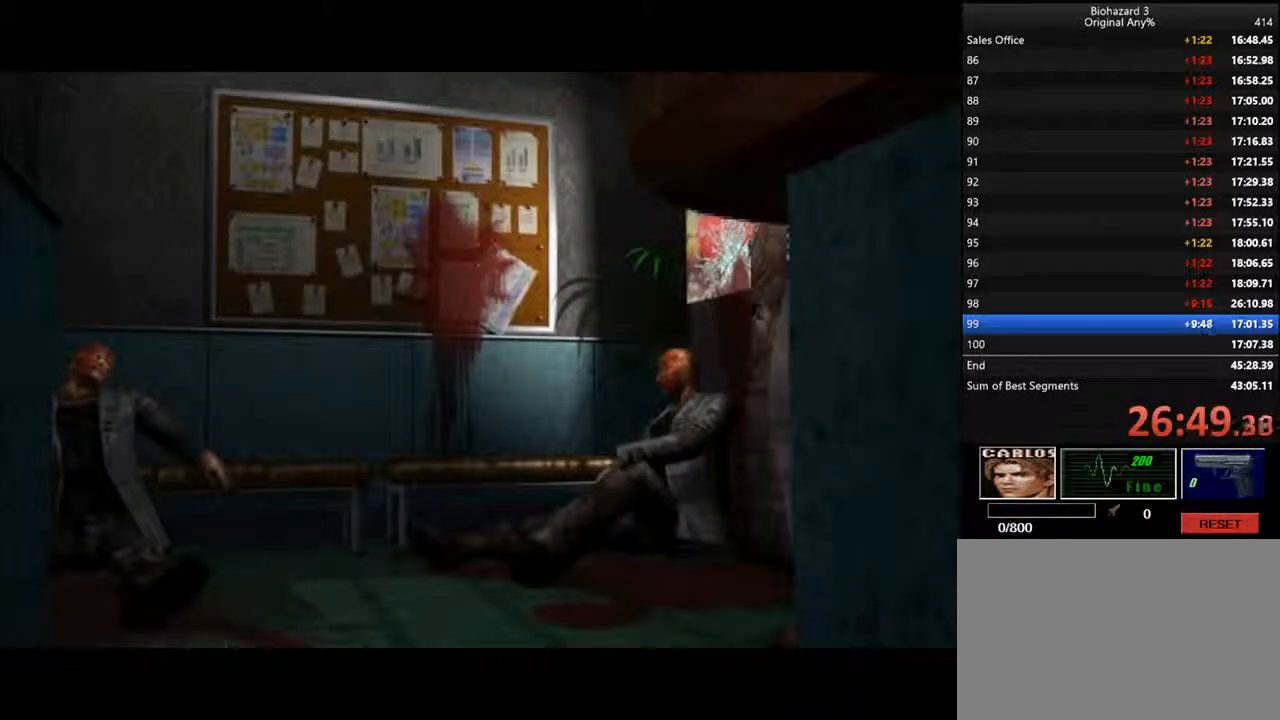
{"keys": ["d", "i", "l"], "events": []}
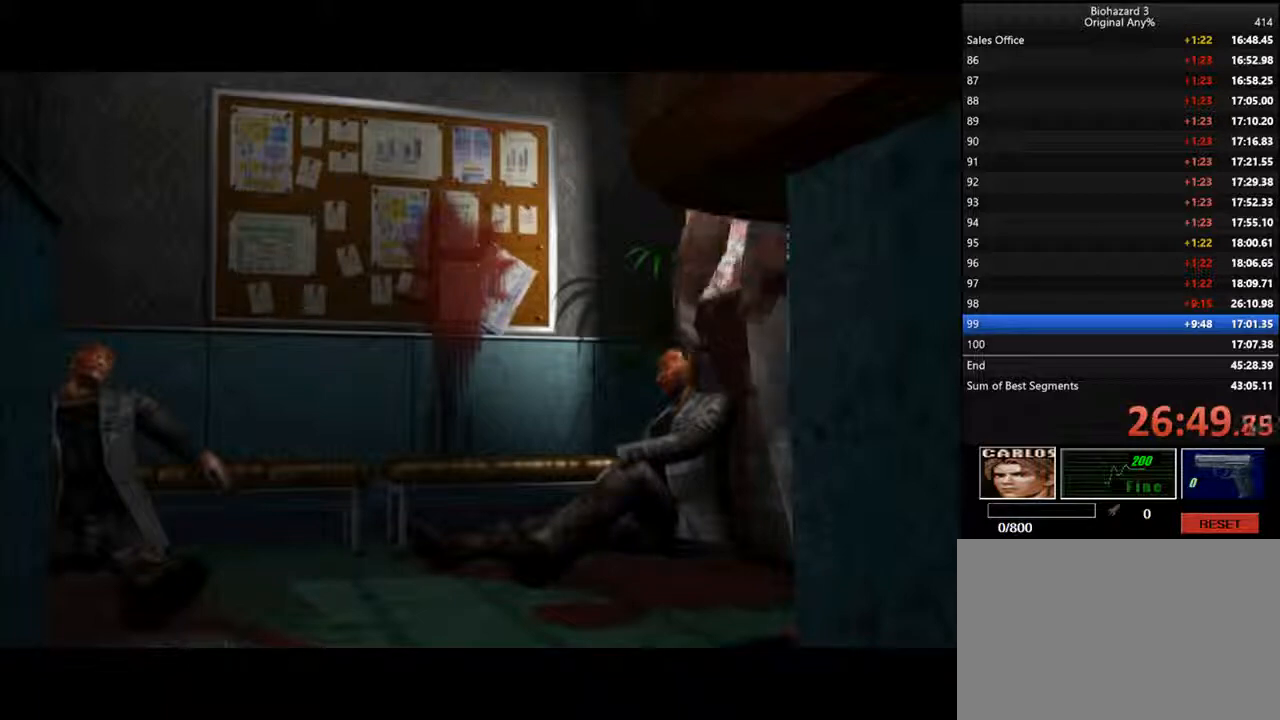
{"keys": ["d", "i", "l"], "events": []}
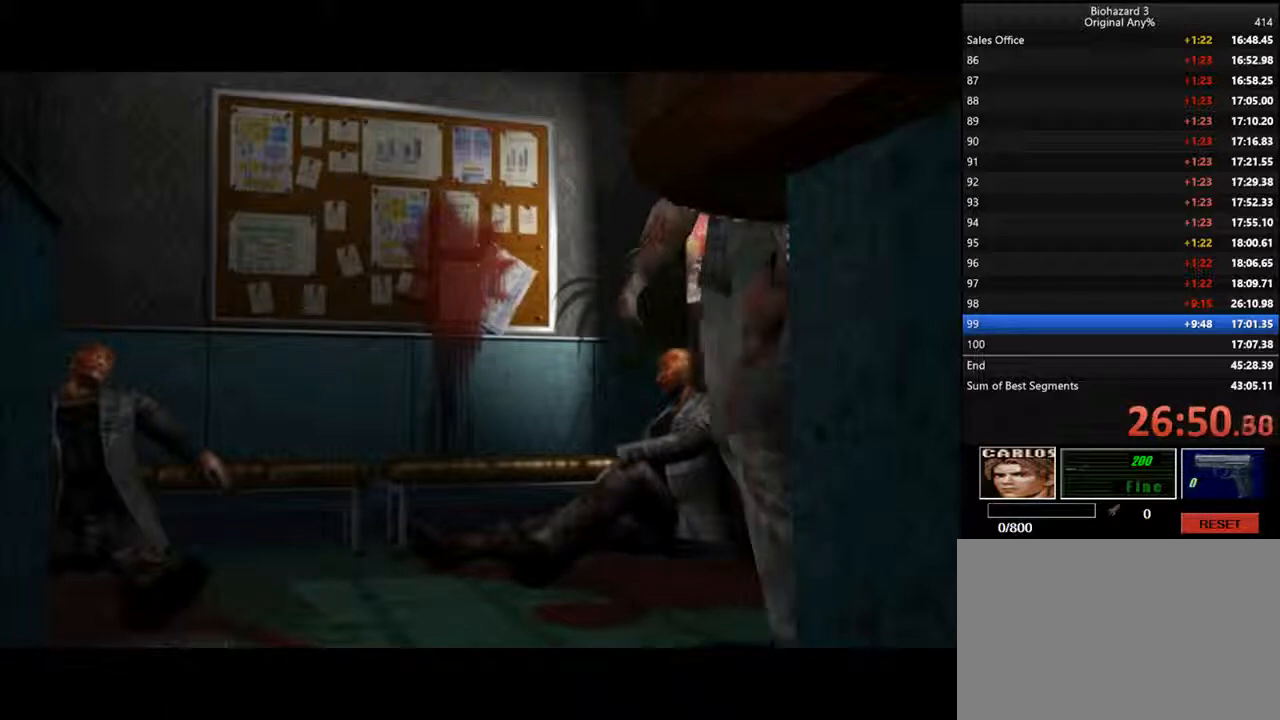
{"keys": ["d", "i", "l"], "events": []}
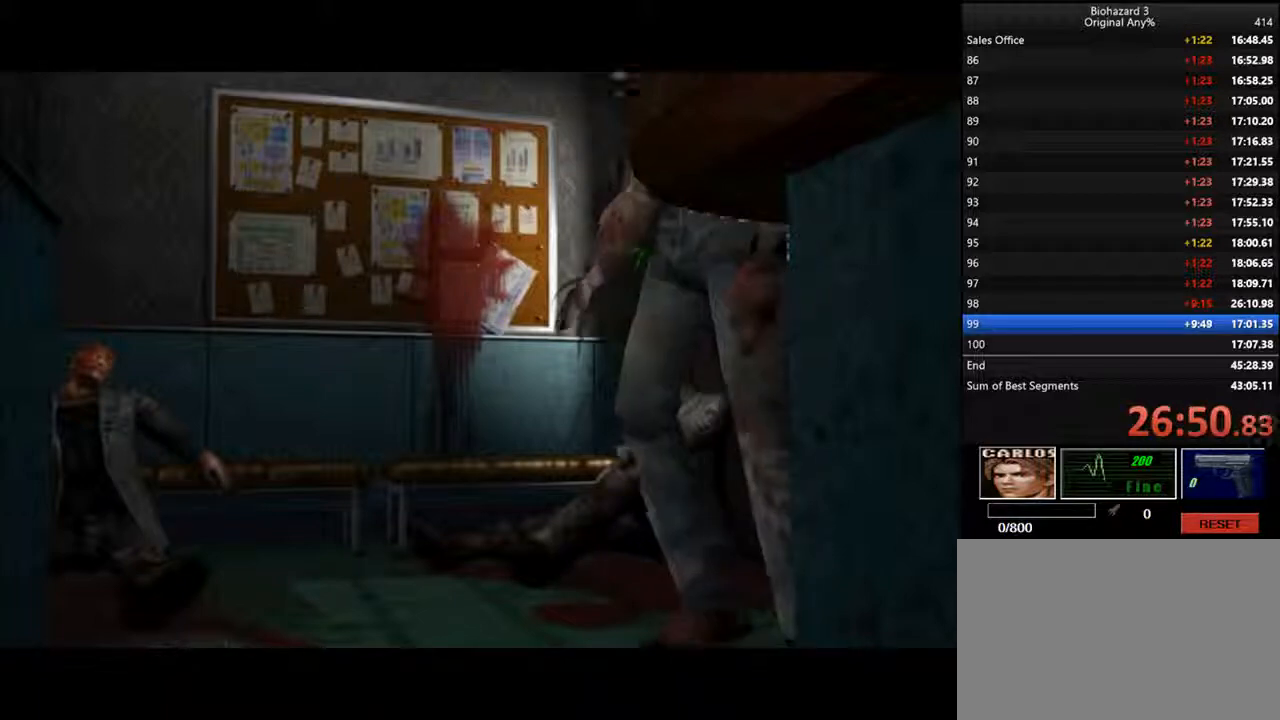
{"keys": ["d", "i", "l"], "events": []}
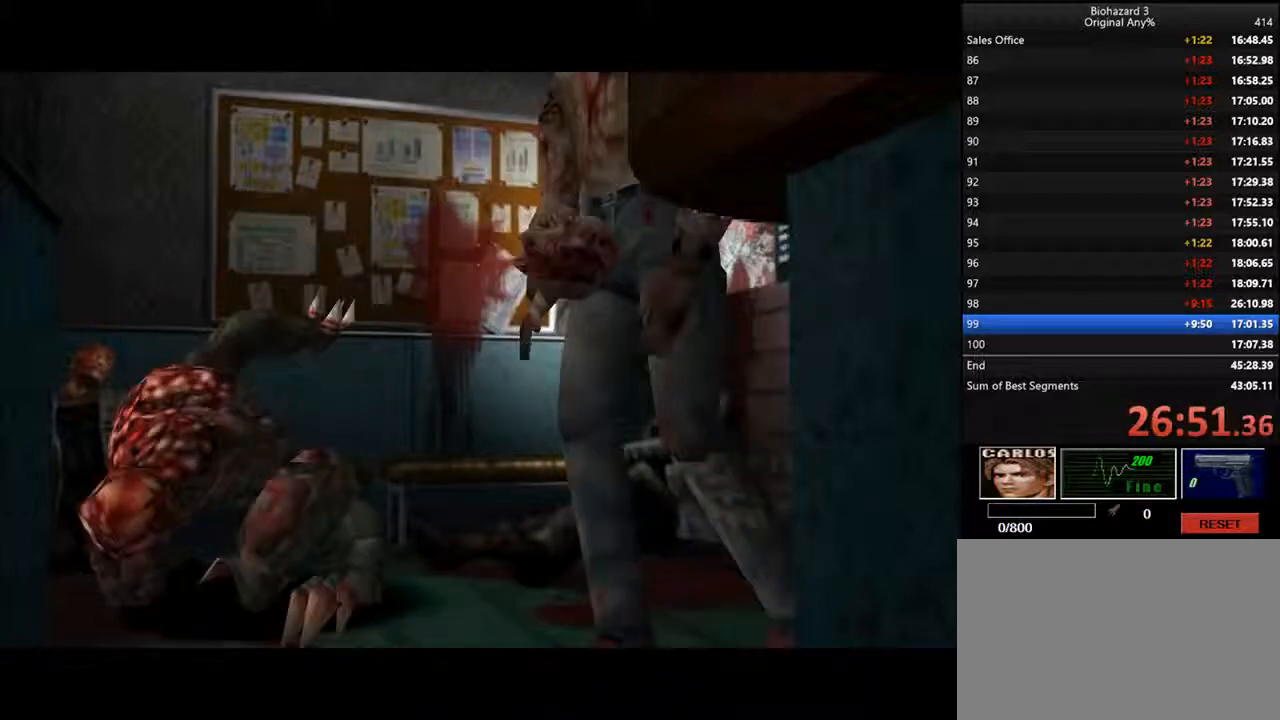
{"keys": ["d", "i", "l"], "events": []}
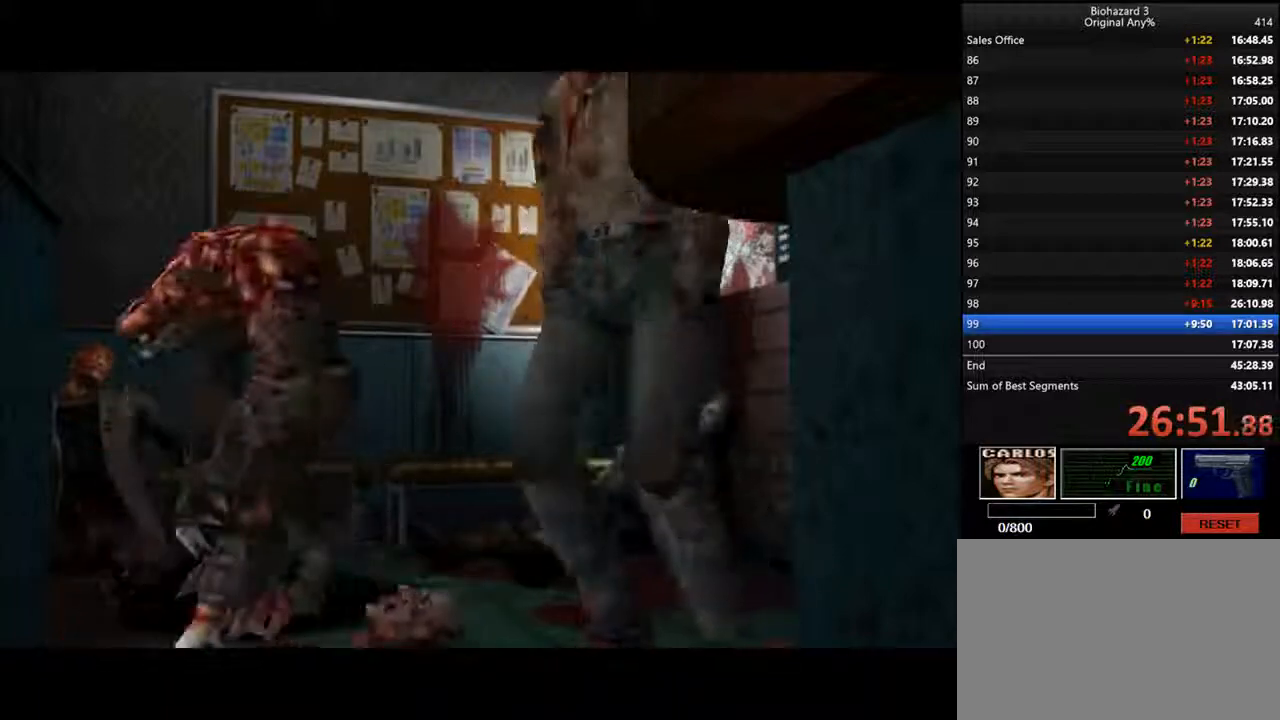
{"keys": ["d", "i", "l"], "events": []}
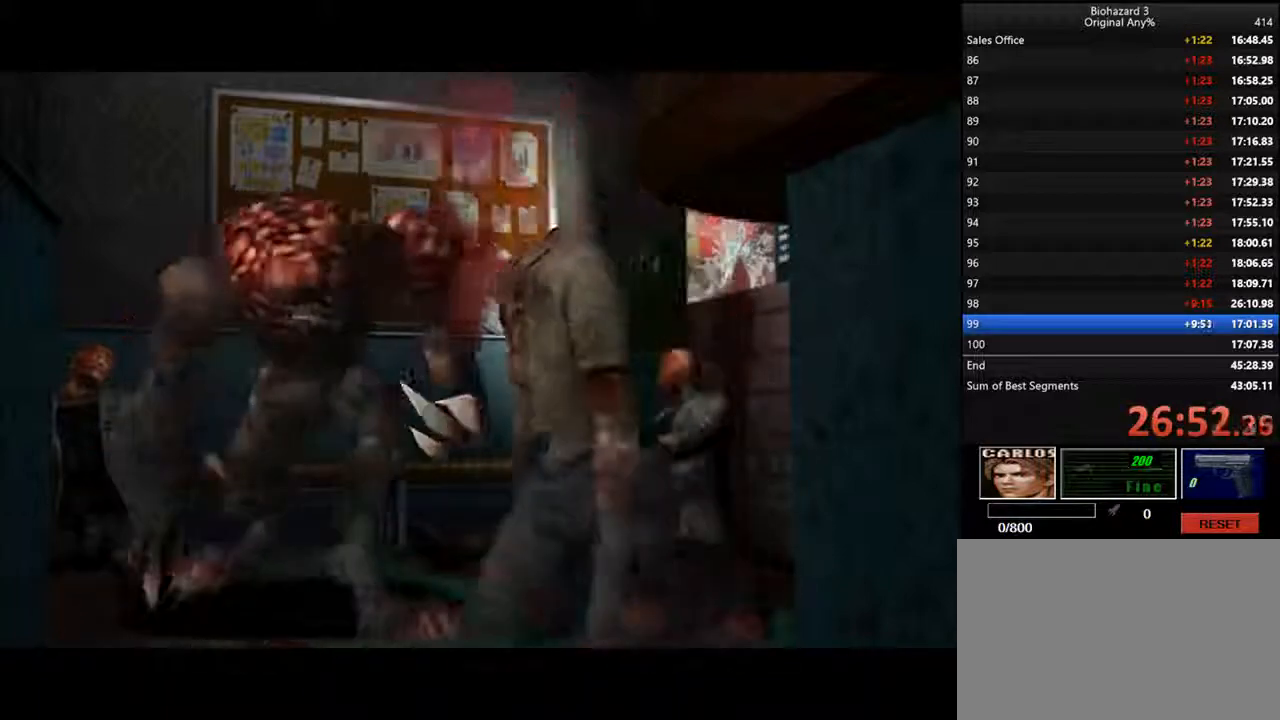
{"keys": ["d", "i", "l"], "events": []}
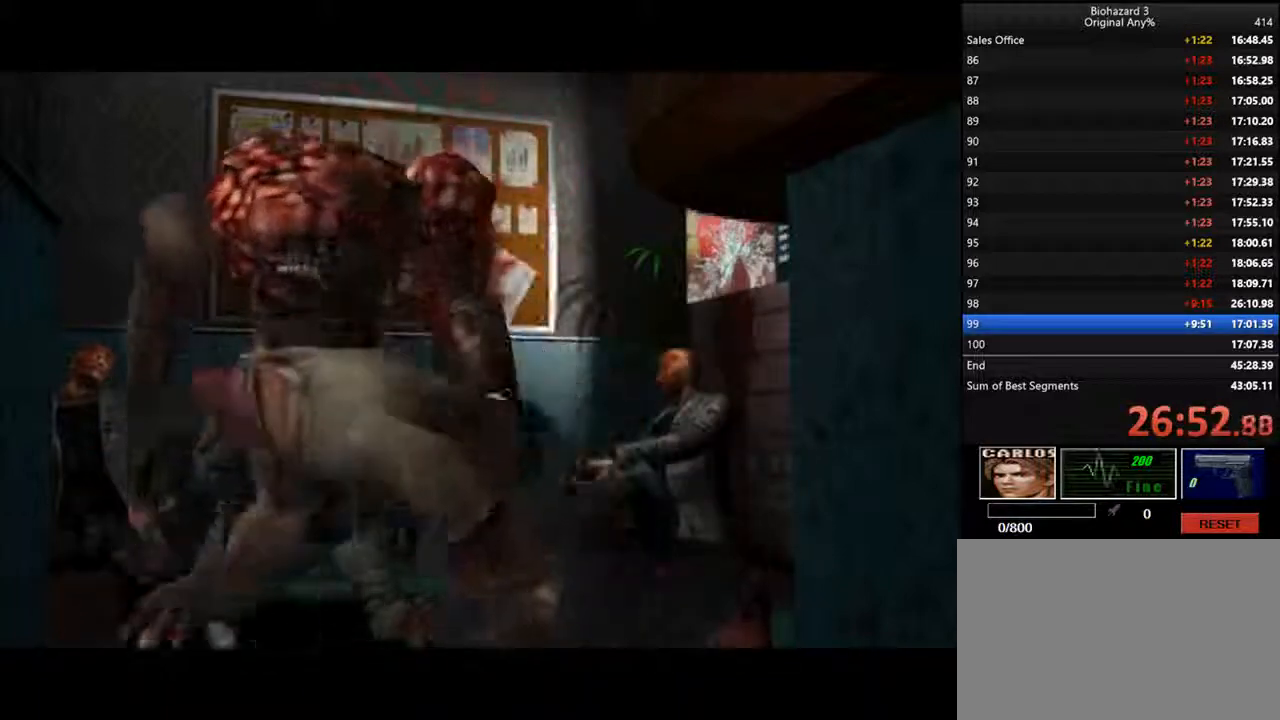
{"keys": ["d", "i", "l"], "events": []}
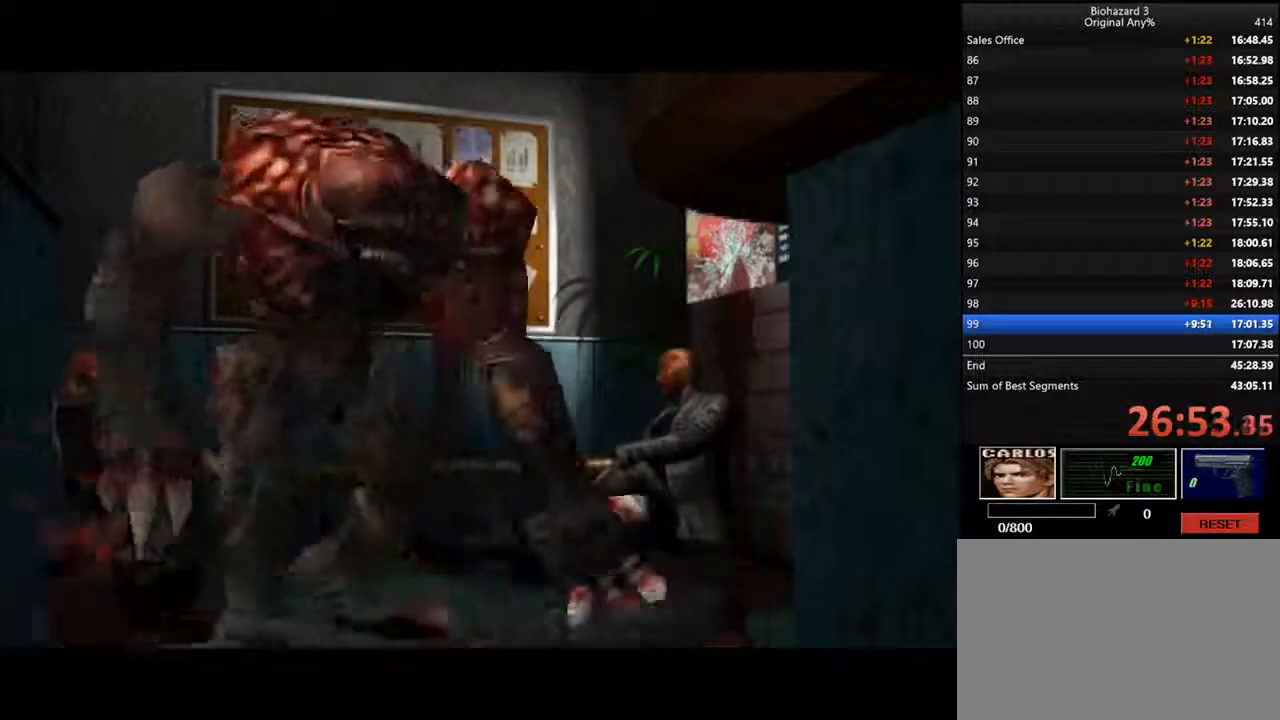
{"keys": ["d", "i", "l"], "events": []}
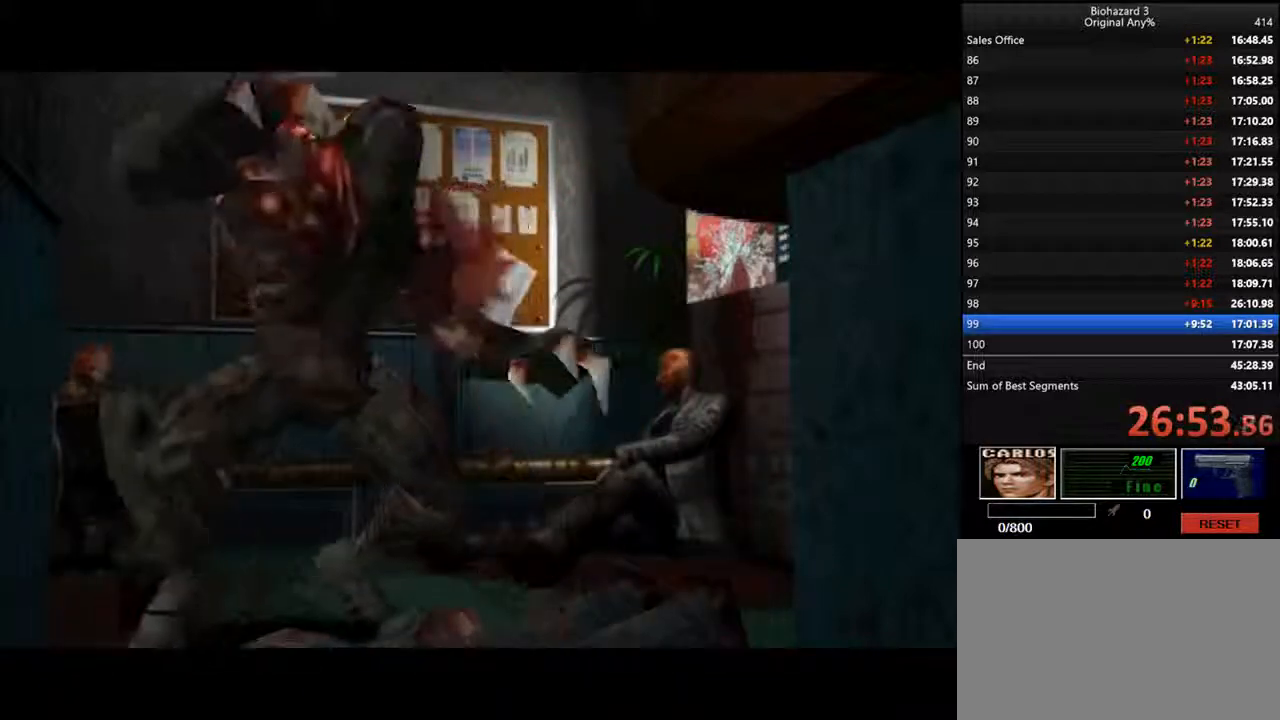
{"keys": ["d", "i", "l"], "events": []}
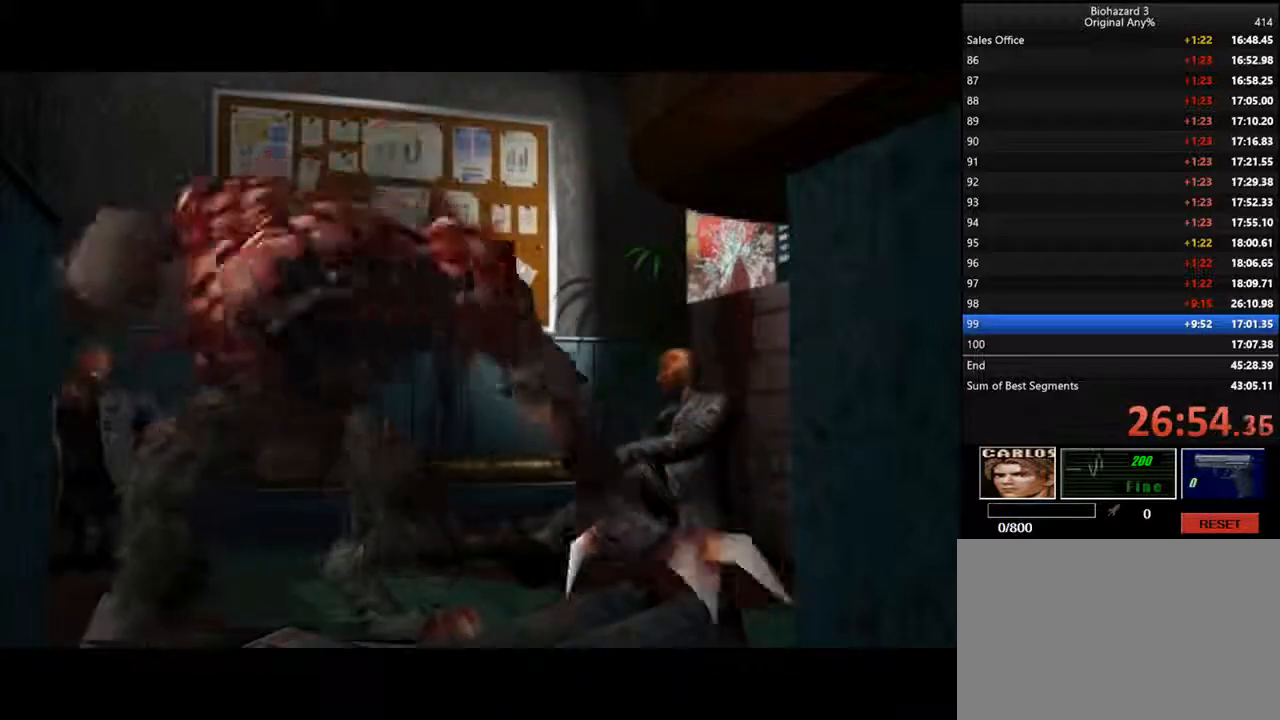
{"keys": ["d", "i", "l"], "events": []}
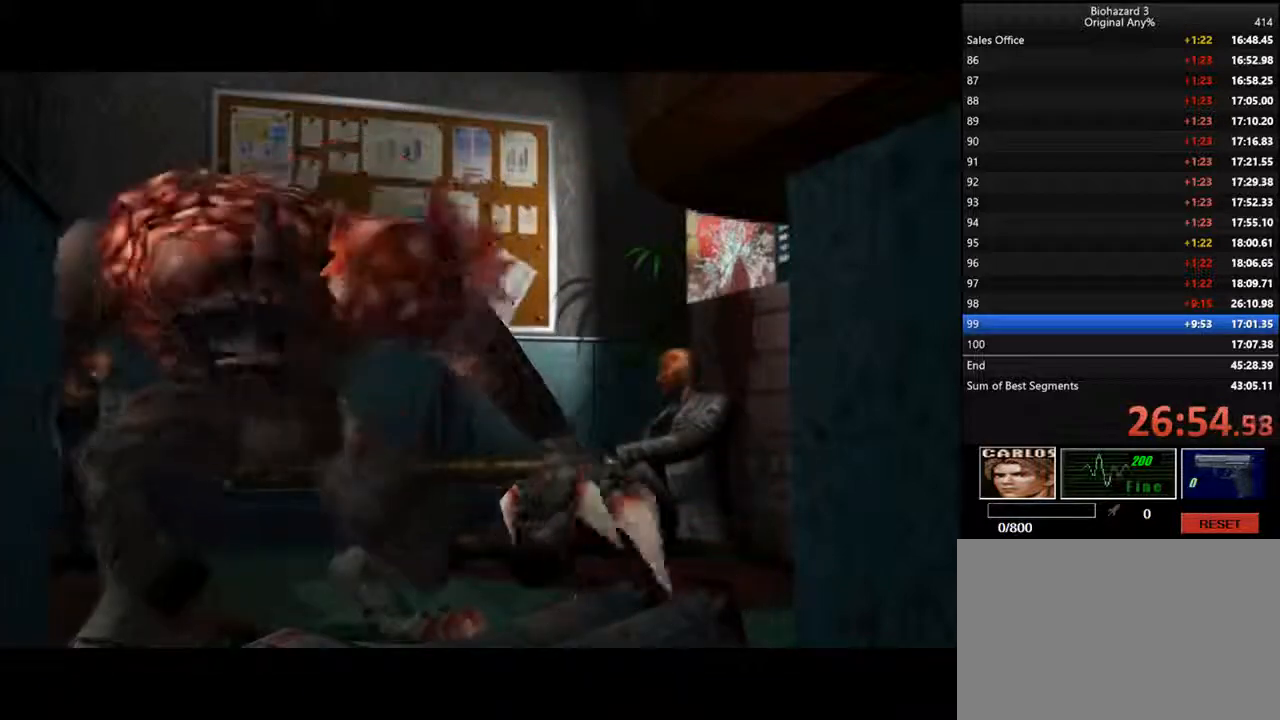
{"keys": ["d", "i", "l"], "events": []}
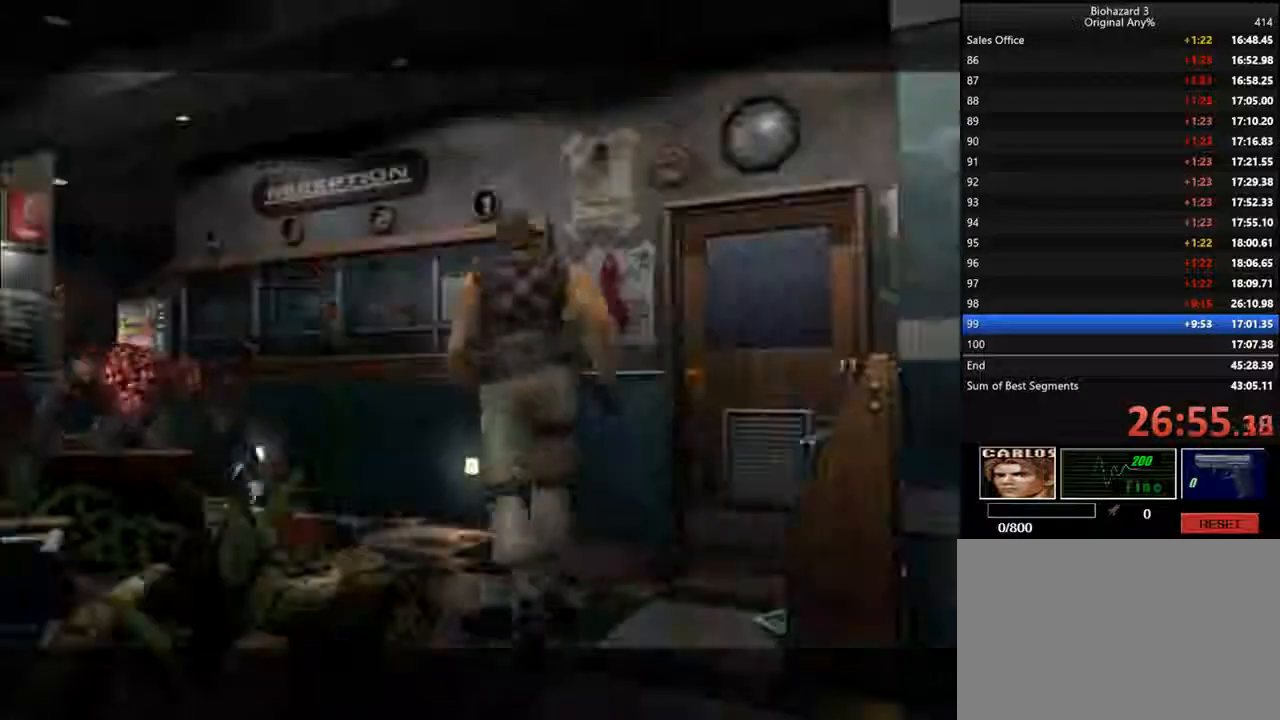
{"keys": ["d", "f", "i", "j"], "events": [[334, "l", "up"], [367, "f", "down"], [467, "j", "down"]]}
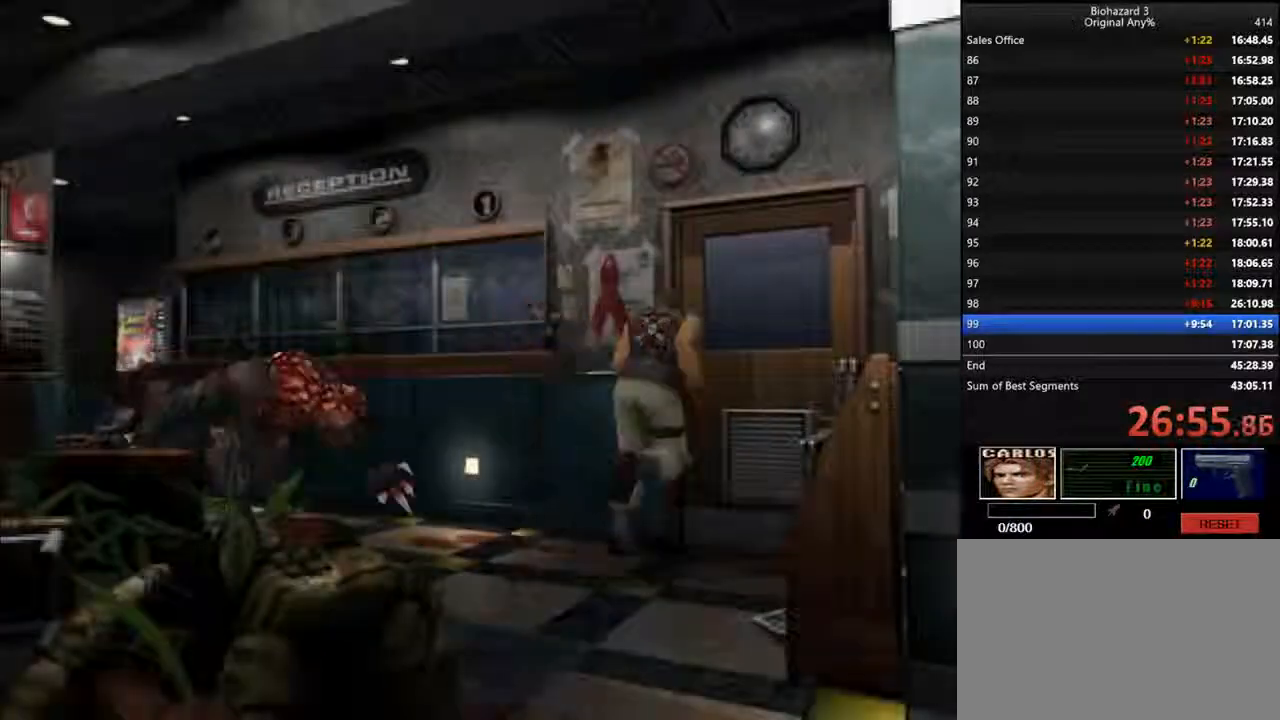
{"keys": ["d", "i"], "events": [[334, "j", "up"], [400, "f", "up"]]}
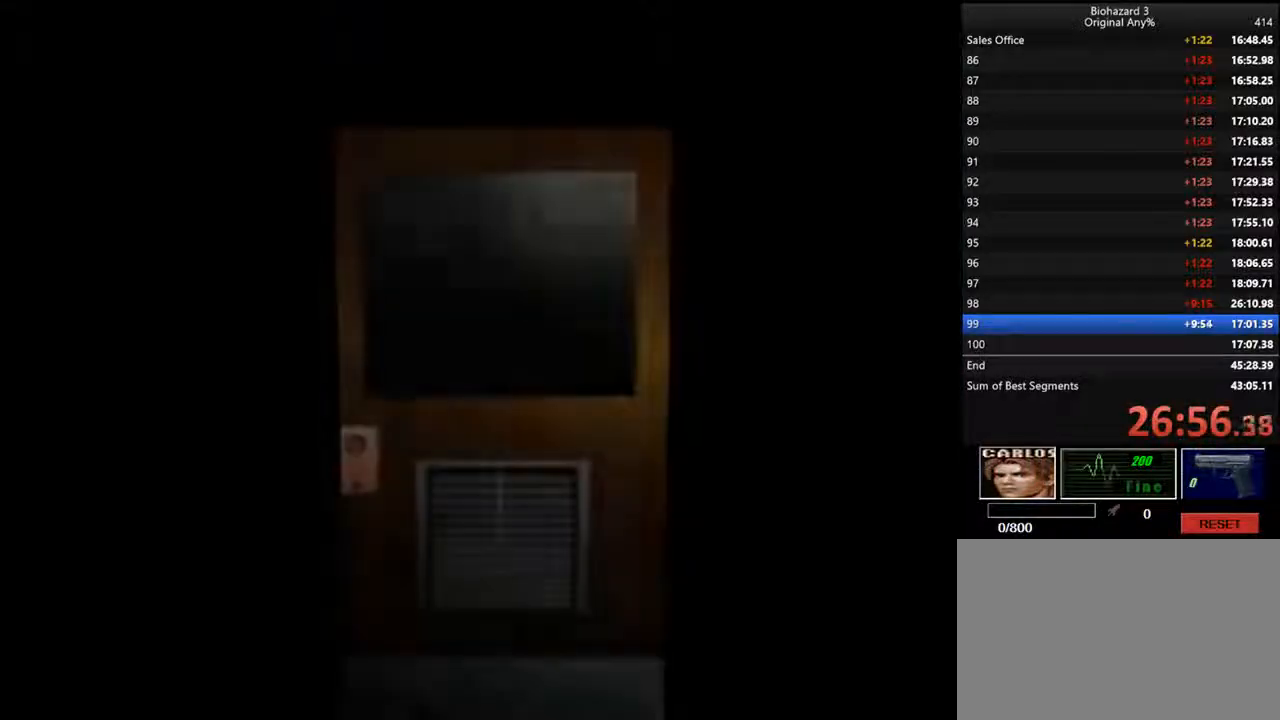
{"keys": ["d", "i"], "events": []}
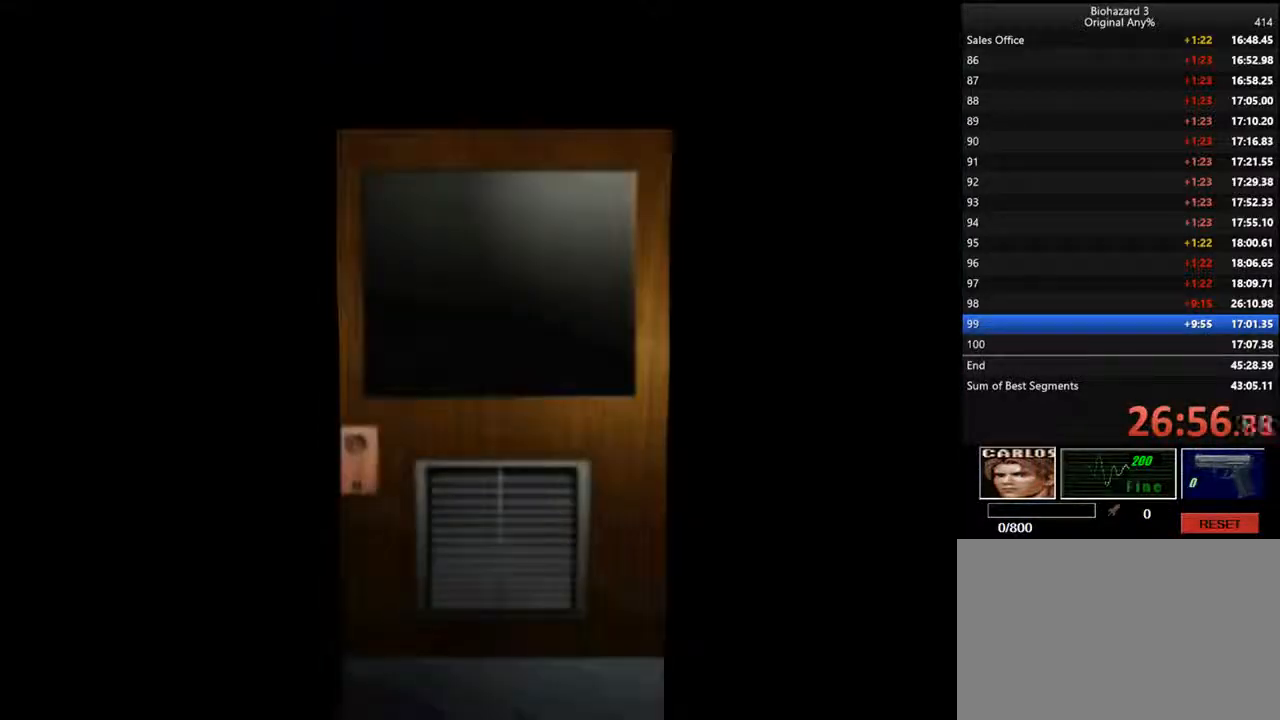
{"keys": ["d", "i", "j"], "events": [[167, "j", "down"], [300, "backspace", "down"], [500, "backspace", "up"]]}
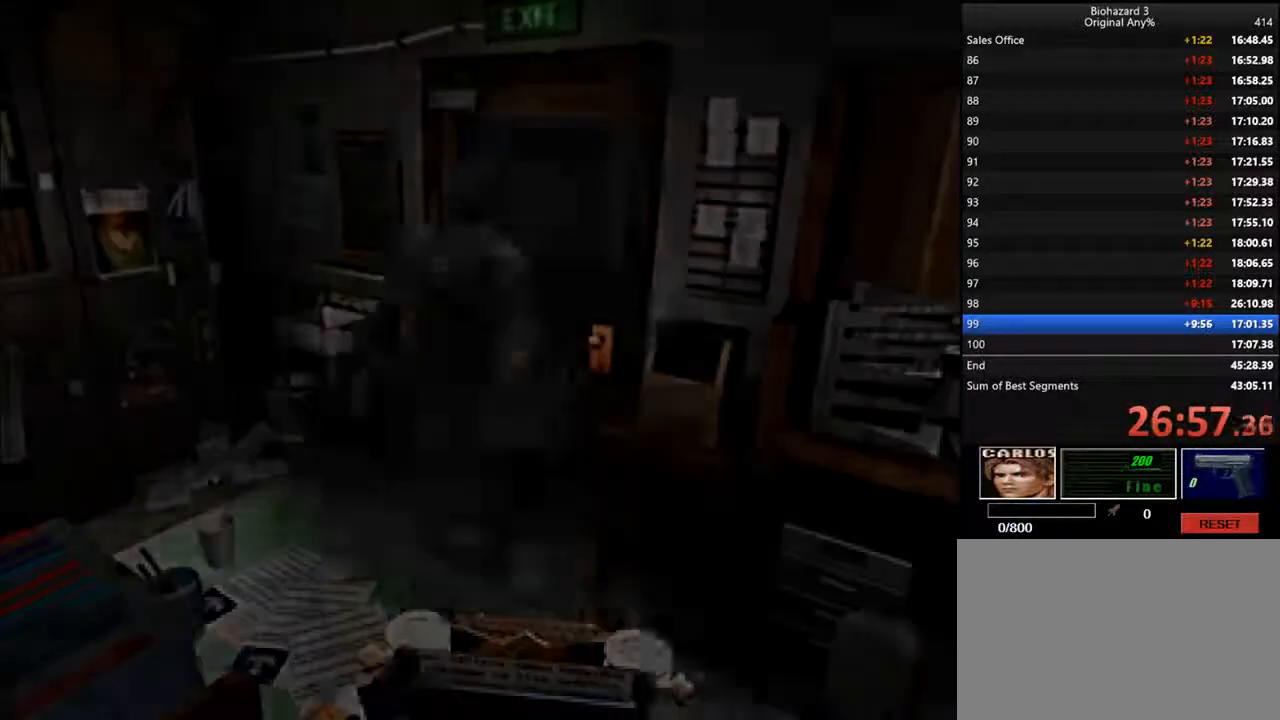
{"keys": ["d", "i"], "events": [[467, "j", "up"]]}
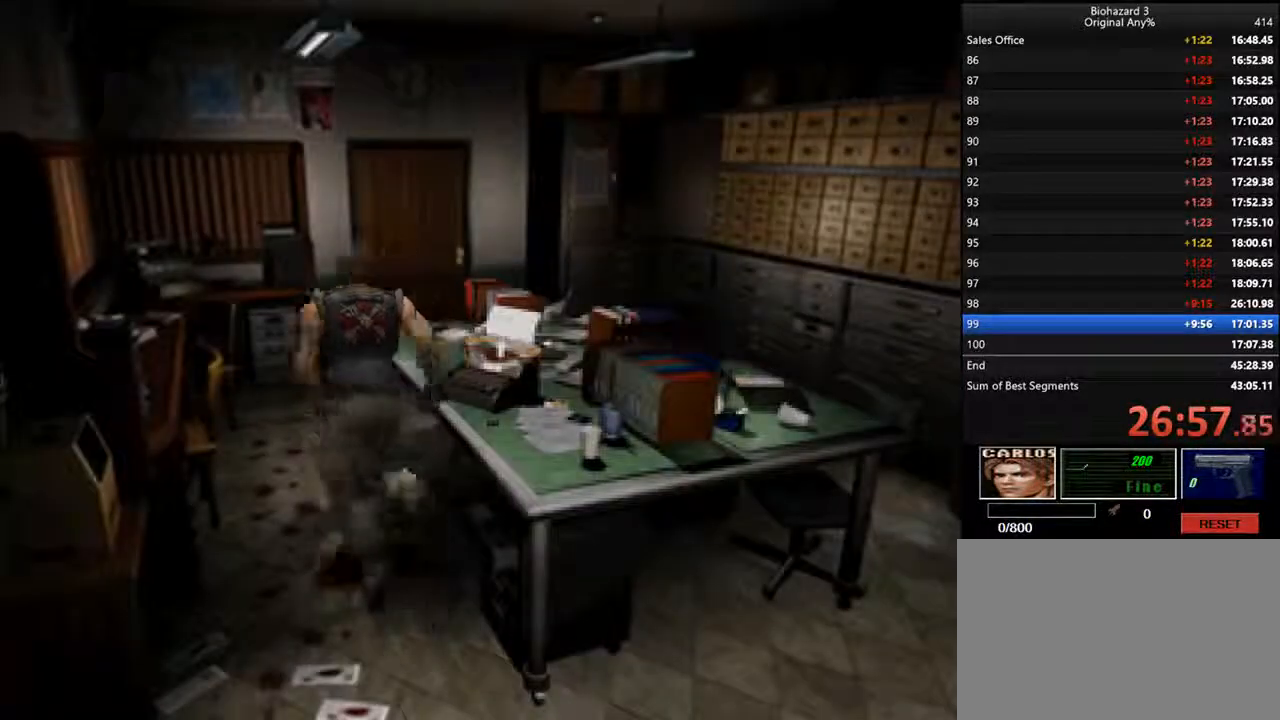
{"keys": ["d", "i"], "events": [[167, "l", "down"], [367, "l", "up"]]}